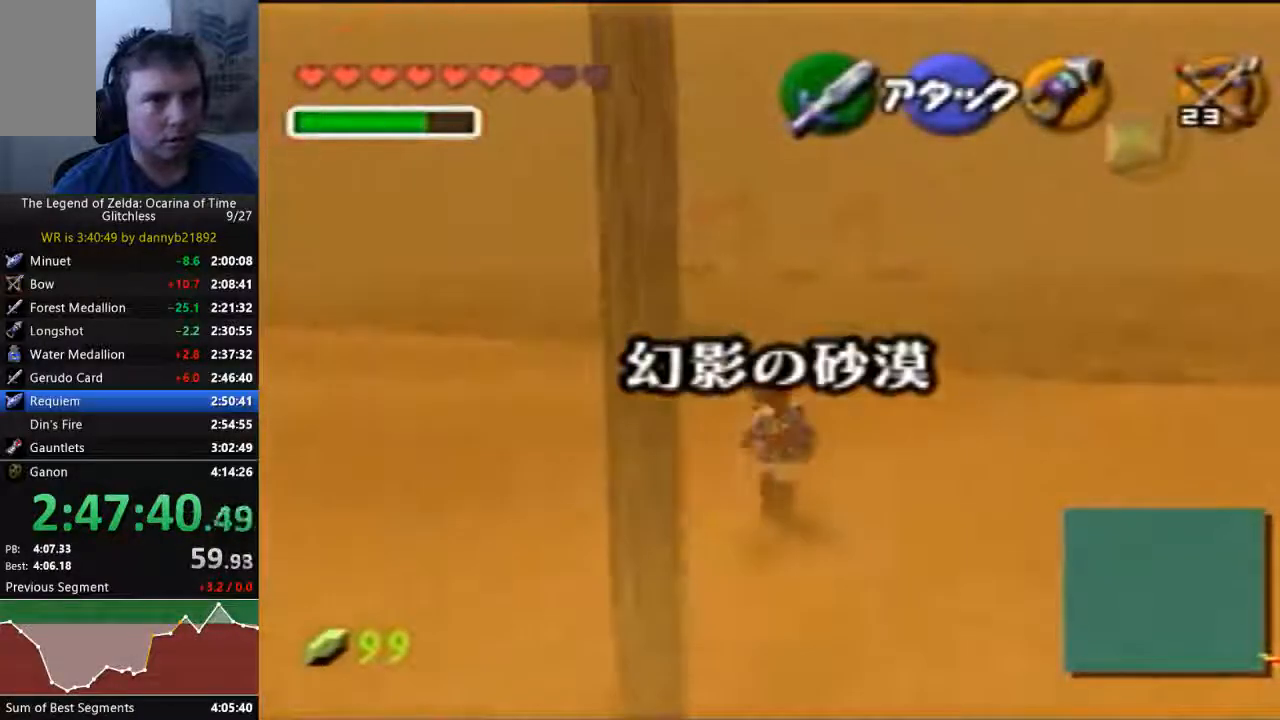
Gameplay with a controller (Nintendo layout); each line is a JSON object with the inputs held at the frame after it (dt_ms = milliseconds from this image to that frame). "events" lists button and stick changes between this image and that frame as [ms after this image, input, new state], when the widget could be followed in between. Not read: L3 R3 START Z.
{"dt_ms": 500, "buttons": [], "left_stick": "up", "events": []}
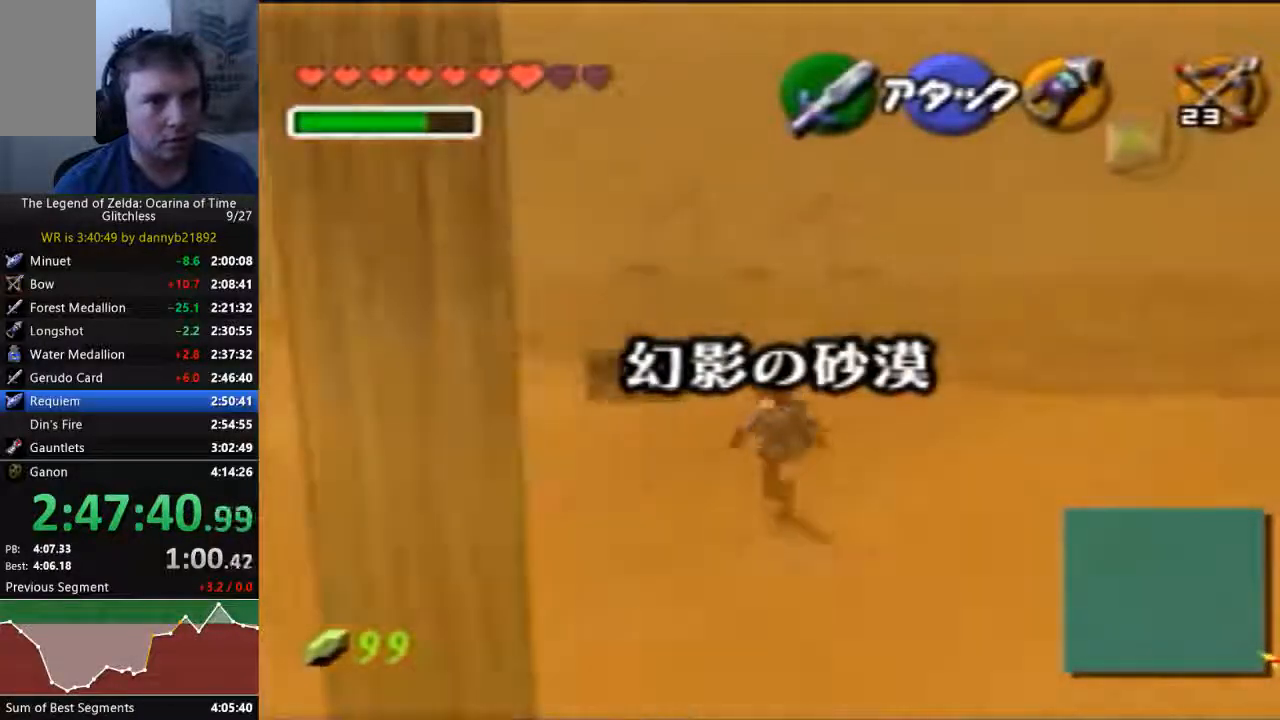
{"dt_ms": 500, "buttons": [], "left_stick": "up", "events": []}
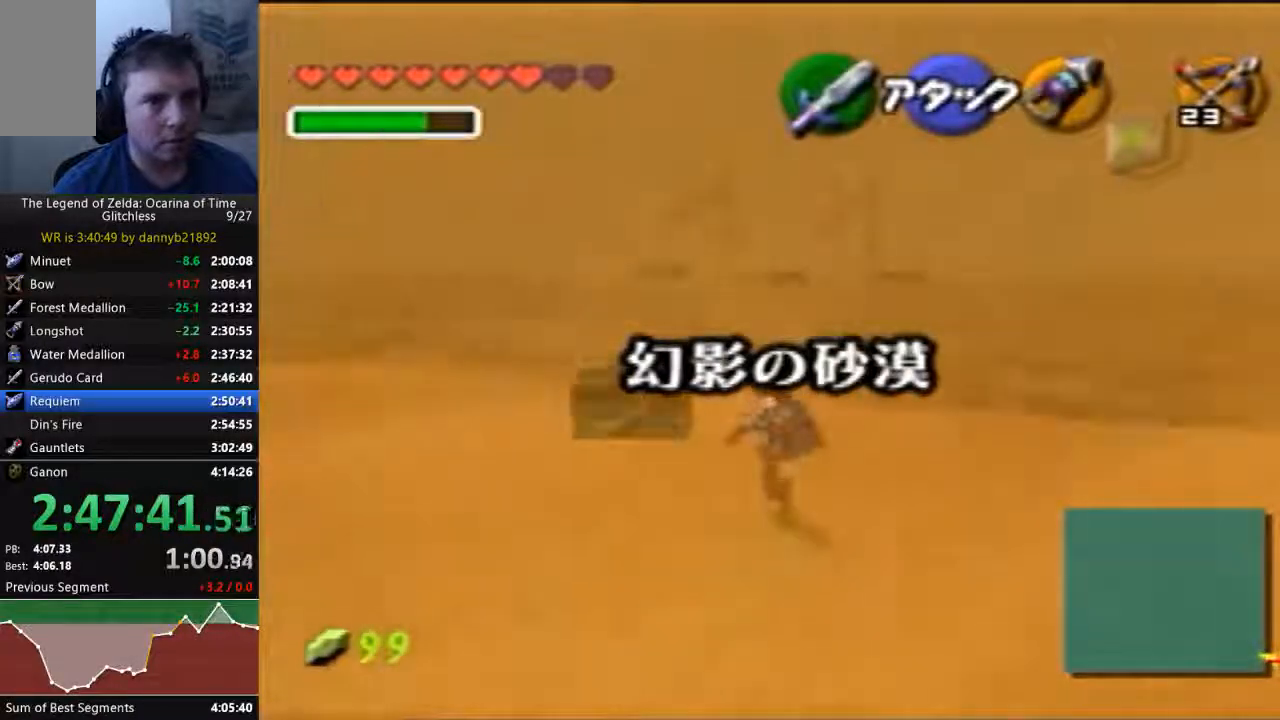
{"dt_ms": 500, "buttons": [], "left_stick": "up", "events": []}
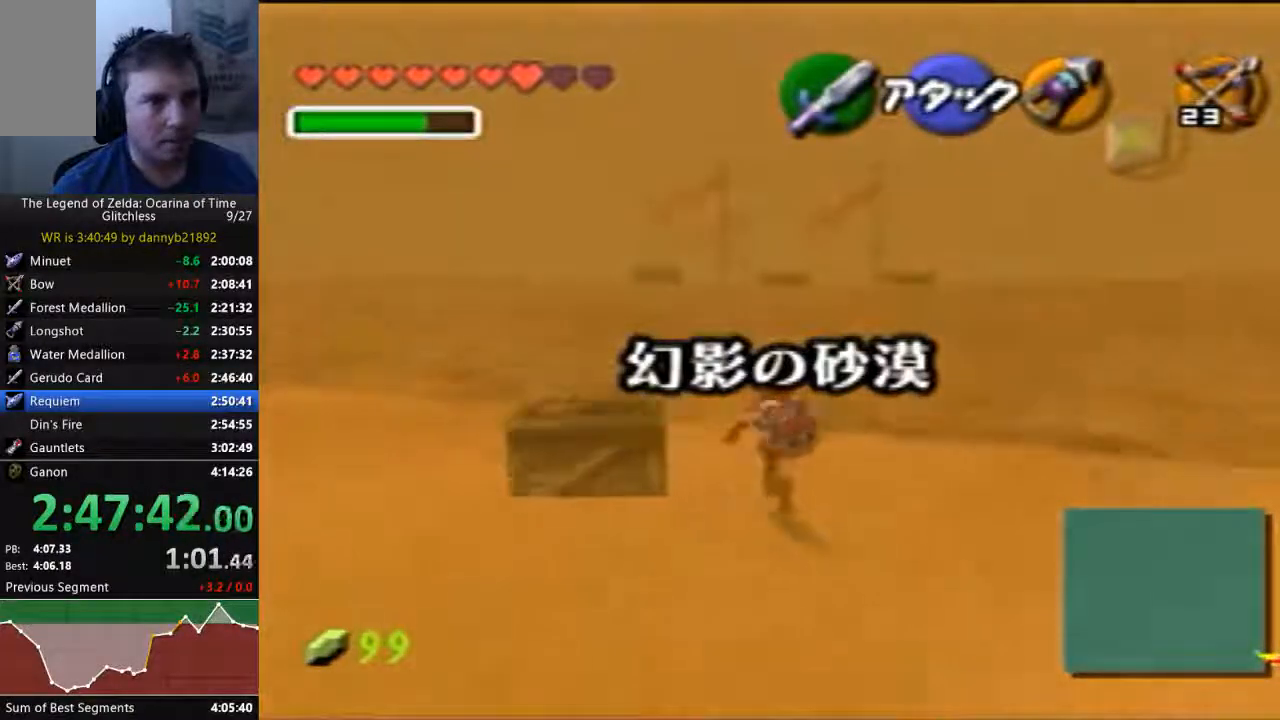
{"dt_ms": 500, "buttons": ["C_LEFT"], "left_stick": "center", "events": [[167, "C_LEFT", "down"], [200, "left_stick", "center"]]}
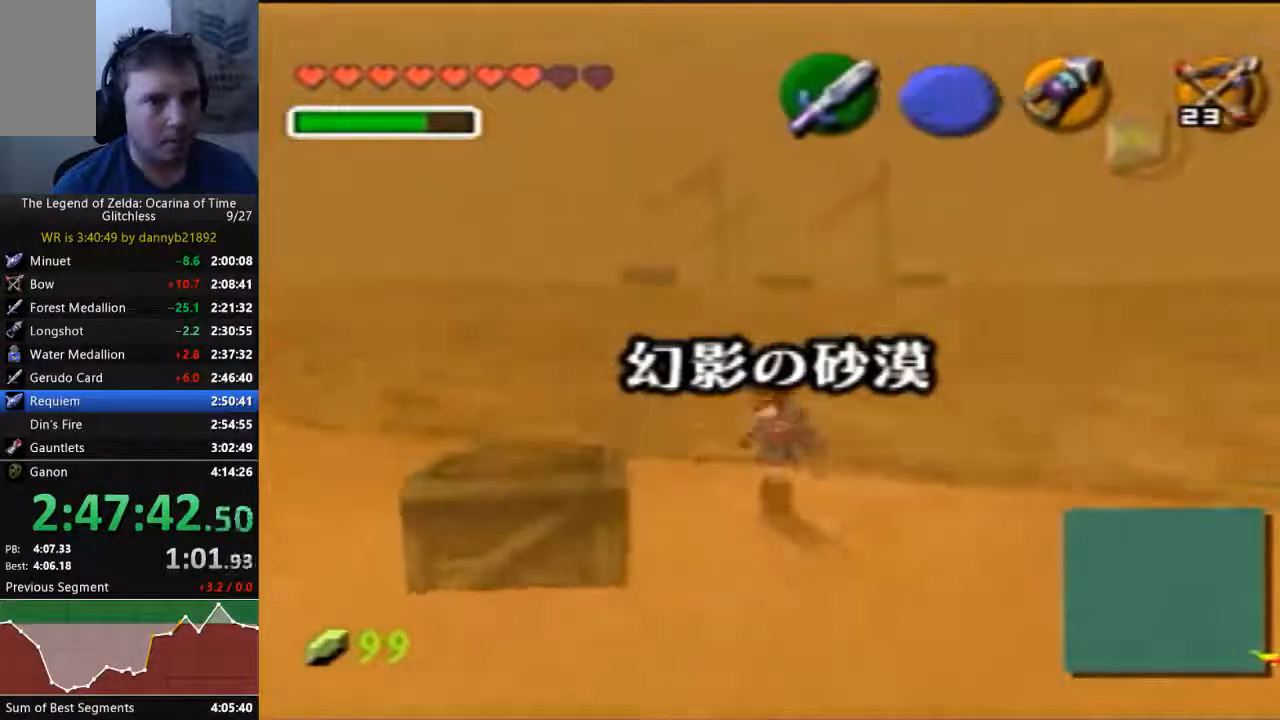
{"dt_ms": 500, "buttons": ["C_LEFT"], "left_stick": "down-right", "events": [[467, "left_stick", "down-right"]]}
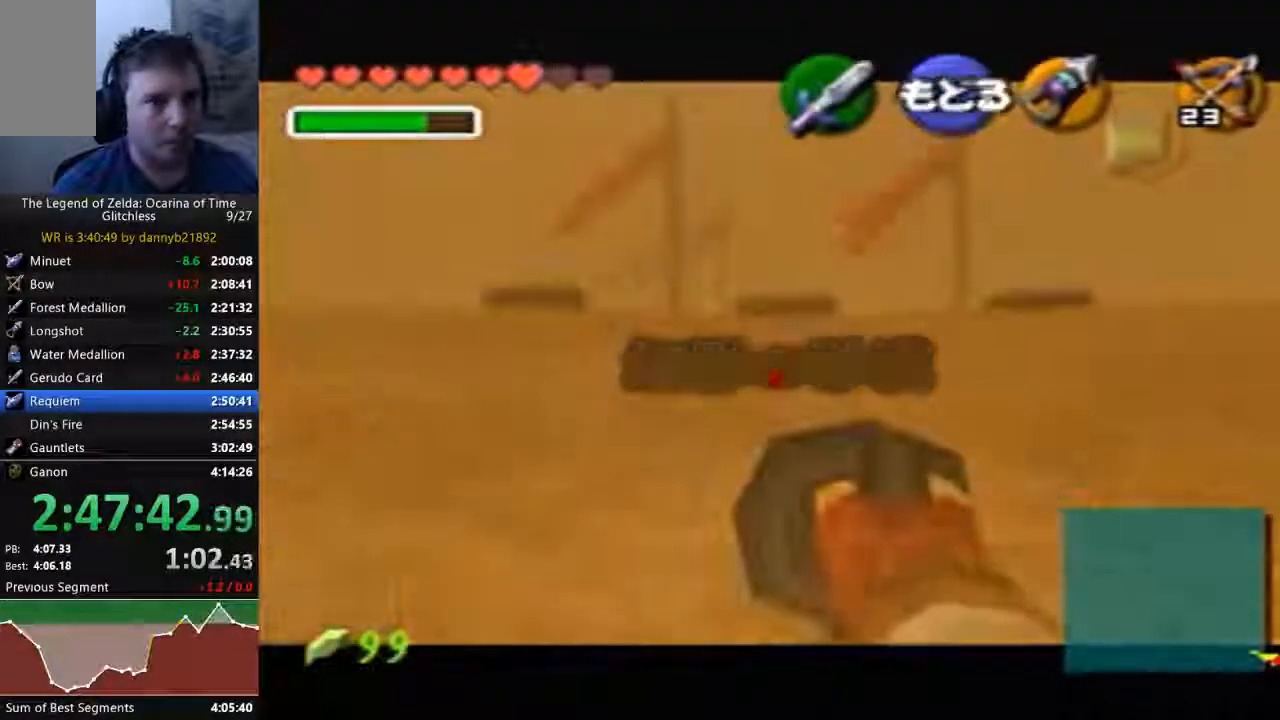
{"dt_ms": 500, "buttons": ["C_LEFT"], "left_stick": "center", "events": [[200, "left_stick", "center"]]}
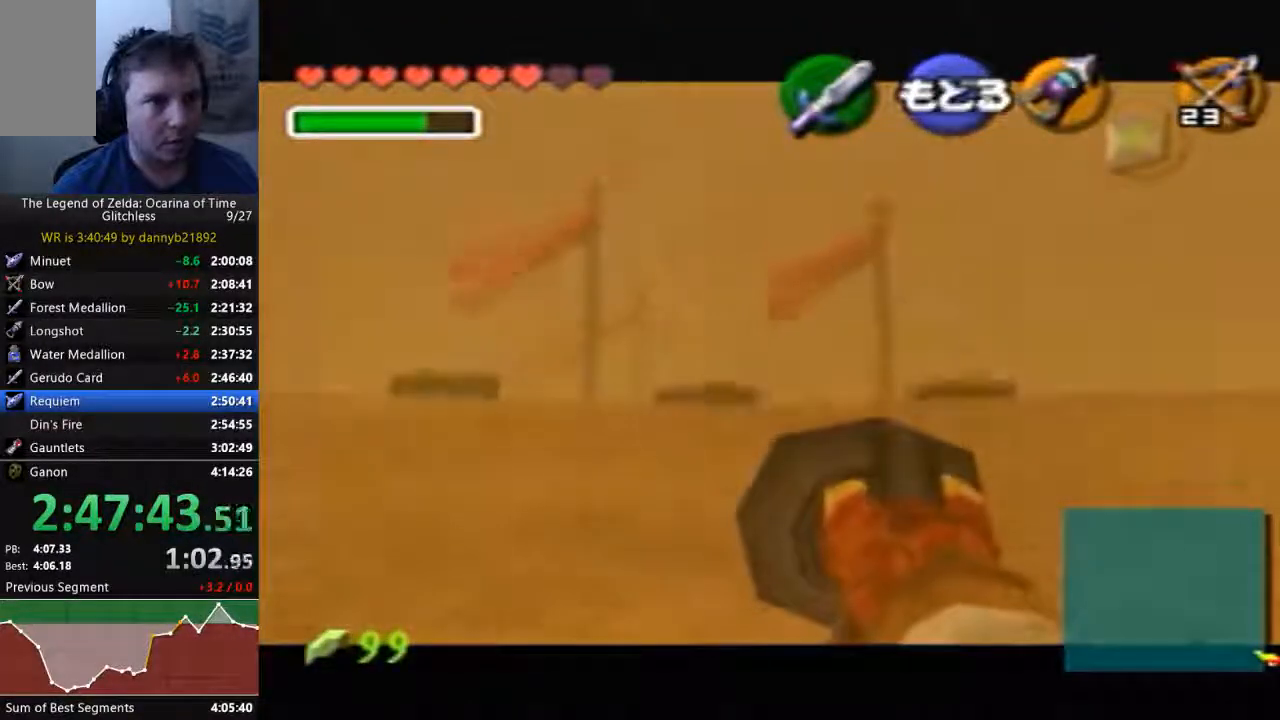
{"dt_ms": 1000, "buttons": [], "left_stick": "center", "events": [[167, "left_stick", "up-left"], [333, "left_stick", "center"], [800, "C_LEFT", "up"]]}
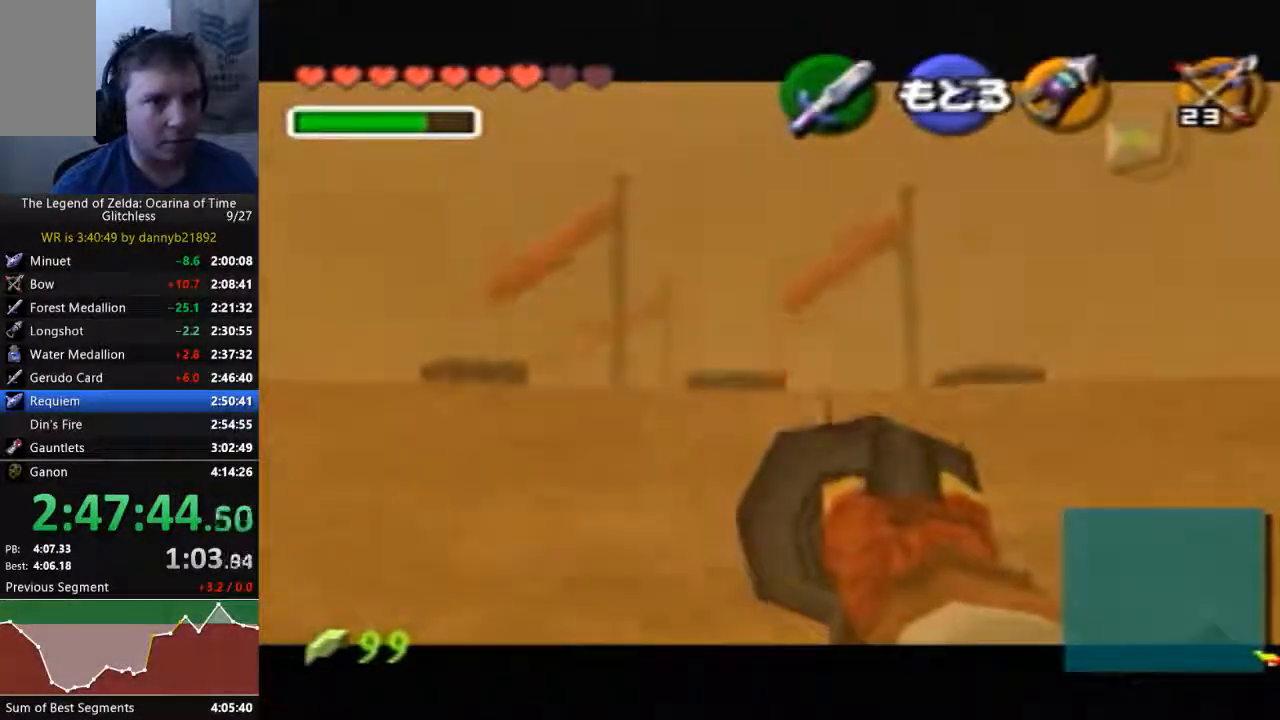
{"dt_ms": 500, "buttons": [], "left_stick": "center", "events": []}
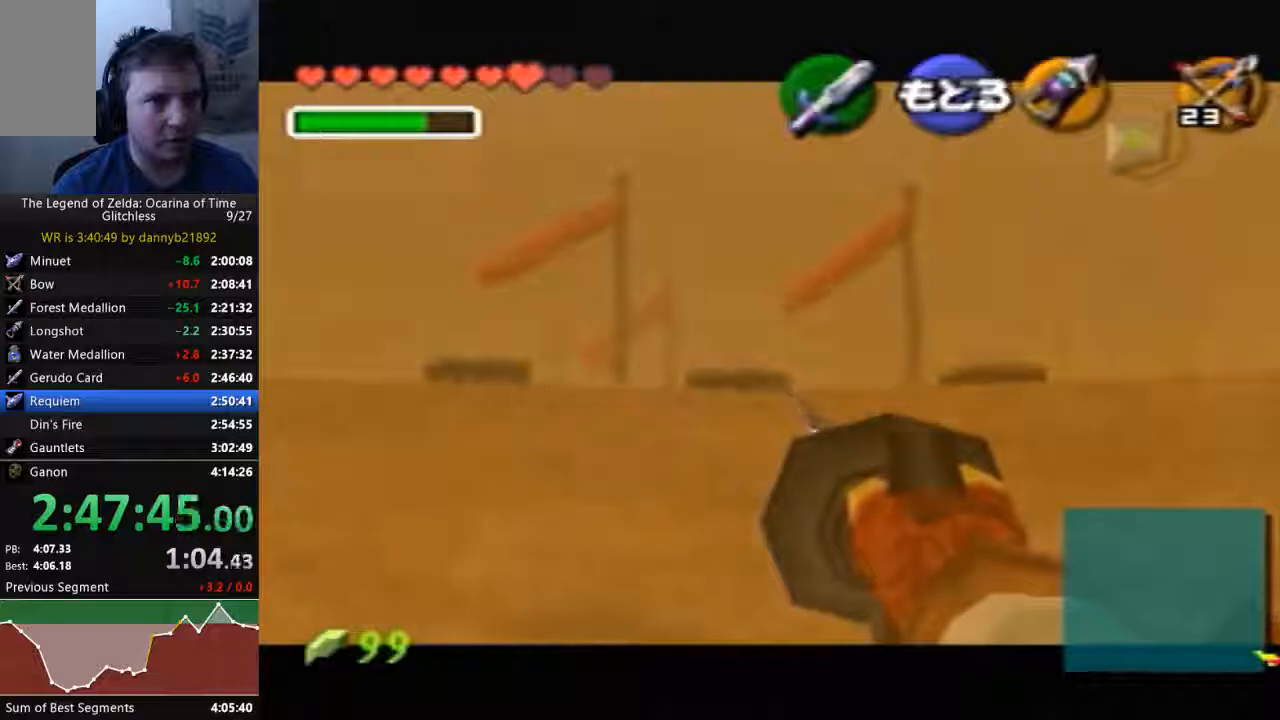
{"dt_ms": 500, "buttons": [], "left_stick": "center", "events": []}
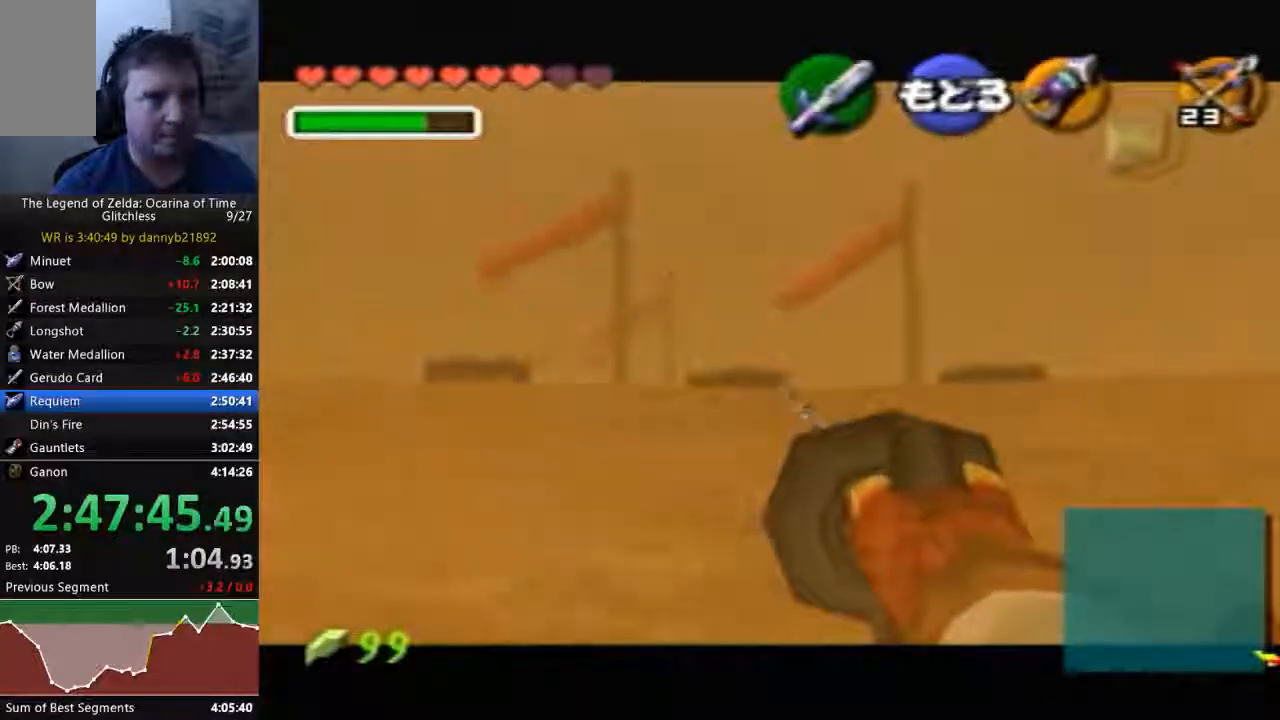
{"dt_ms": 500, "buttons": [], "left_stick": "center", "events": []}
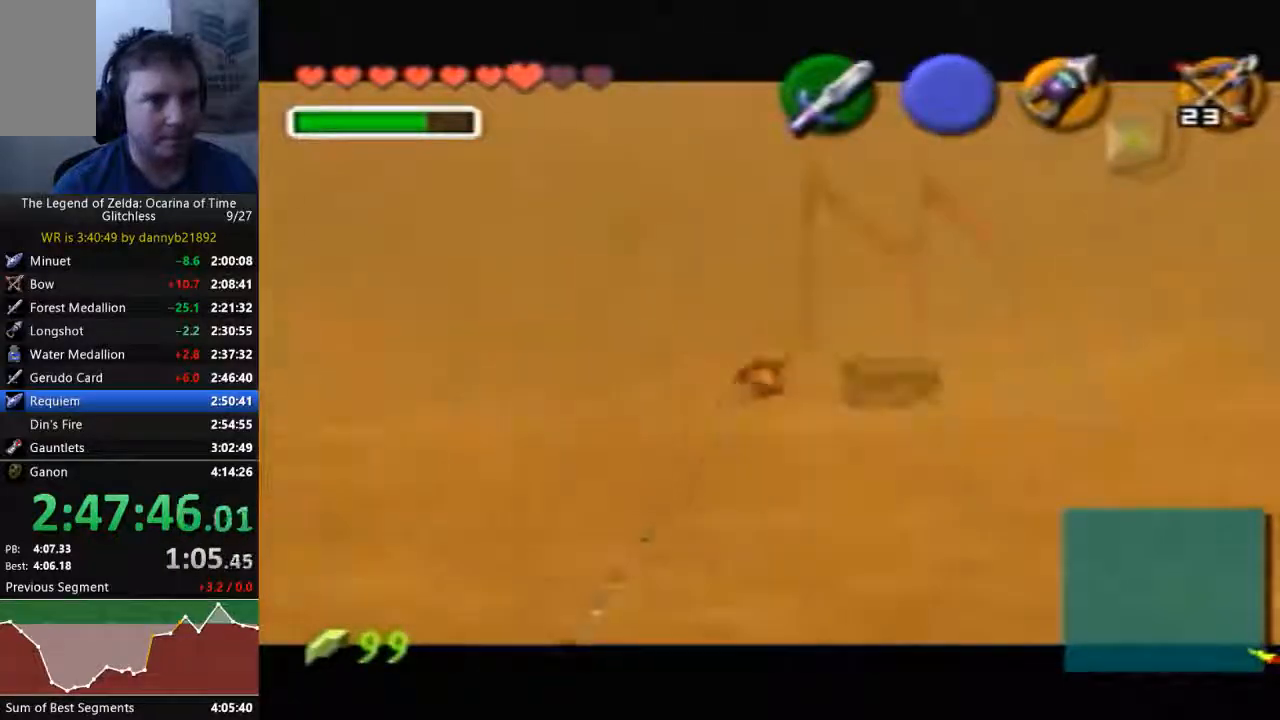
{"dt_ms": 500, "buttons": [], "left_stick": "center", "events": []}
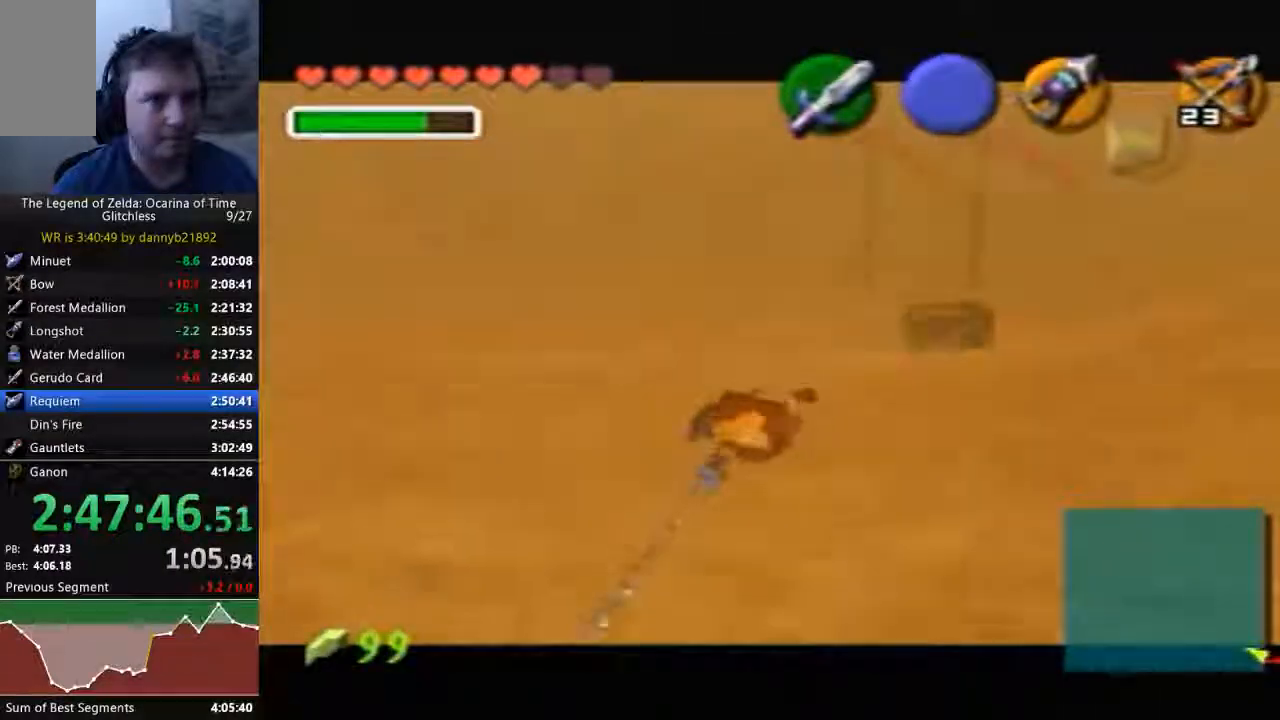
{"dt_ms": 500, "buttons": [], "left_stick": "left", "events": [[233, "left_stick", "left"]]}
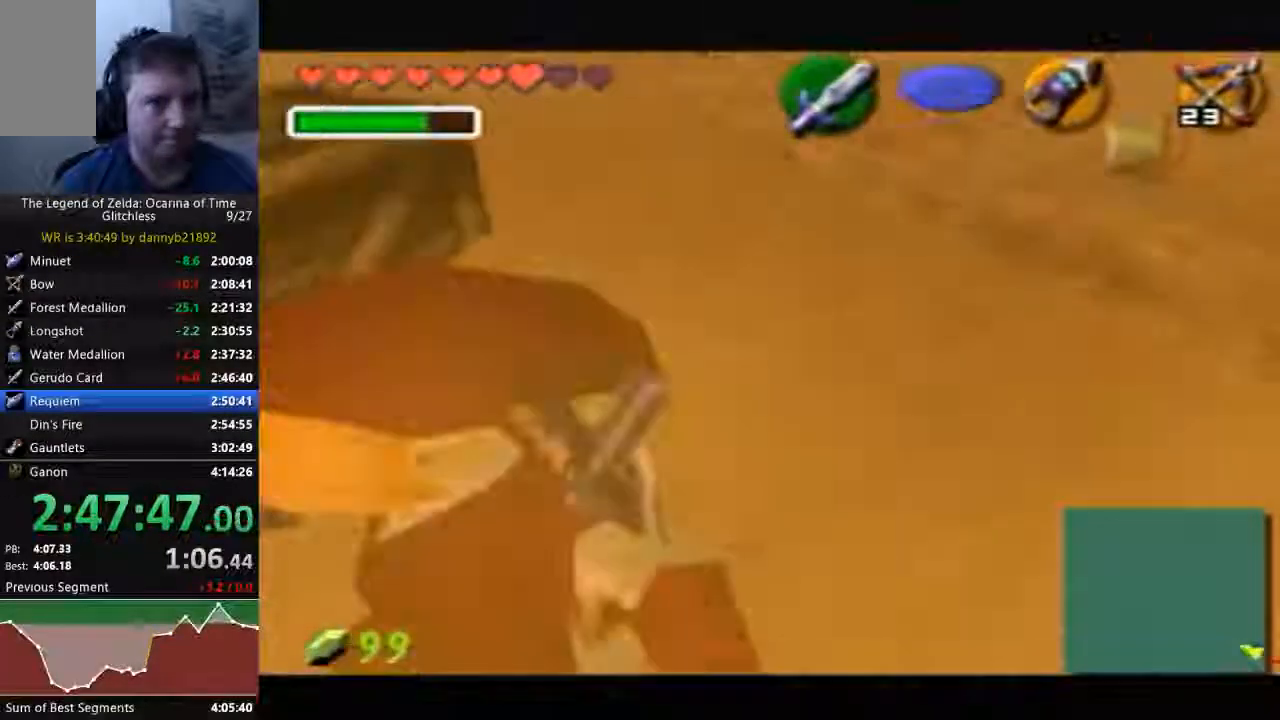
{"dt_ms": 500, "buttons": [], "left_stick": "down-left", "events": [[433, "left_stick", "down-left"]]}
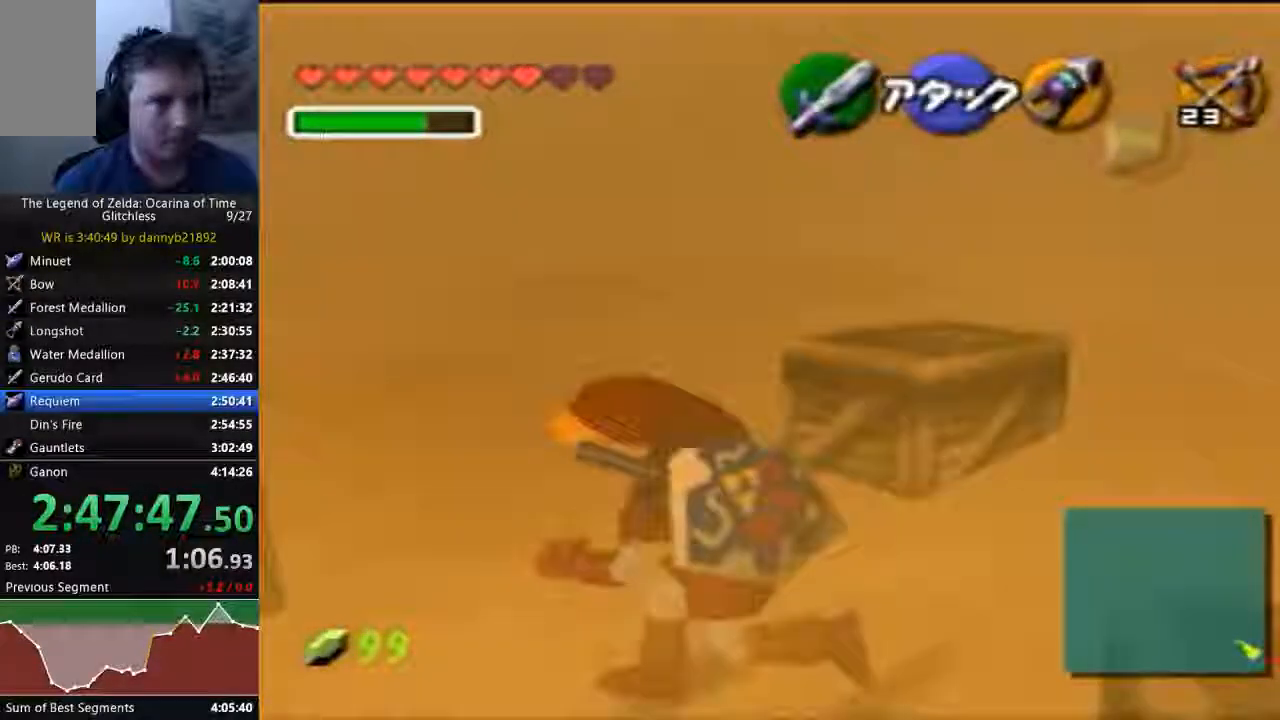
{"dt_ms": 1000, "buttons": [], "left_stick": "up-right"}
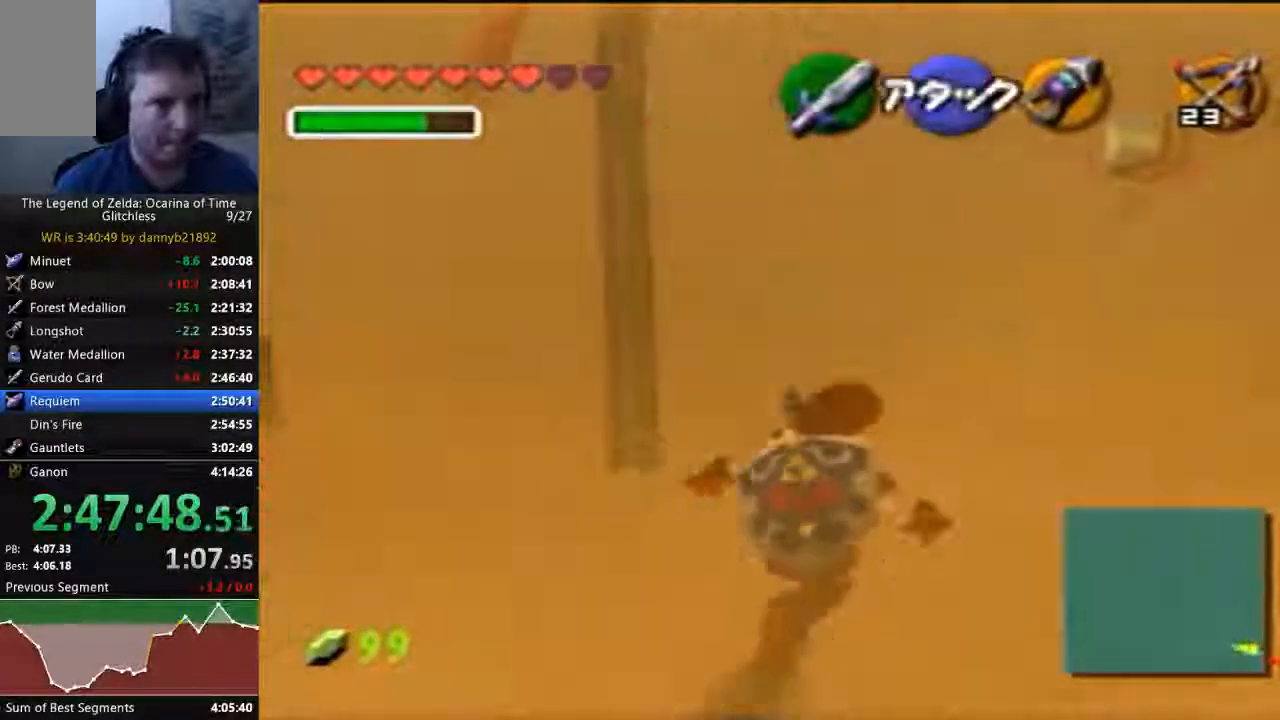
{"dt_ms": 1000, "buttons": [], "left_stick": "up", "events": [[600, "left_stick", "up"]]}
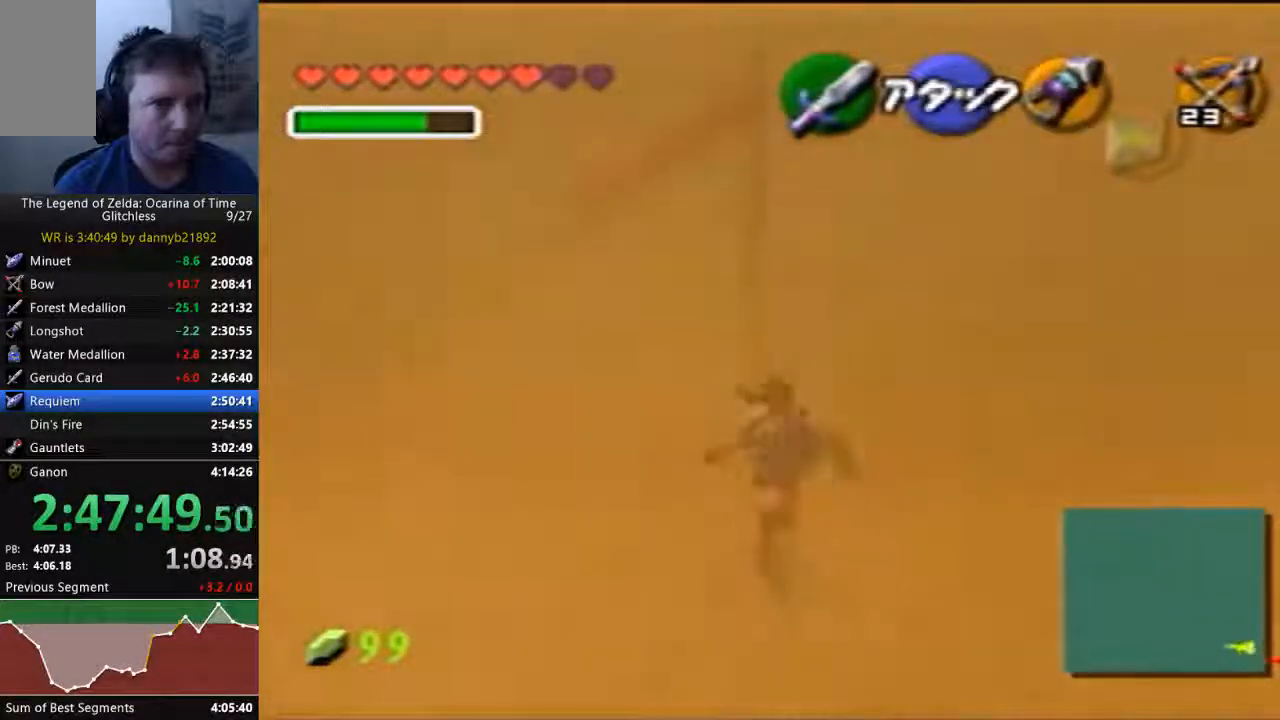
{"dt_ms": 500, "buttons": [], "left_stick": "up", "events": []}
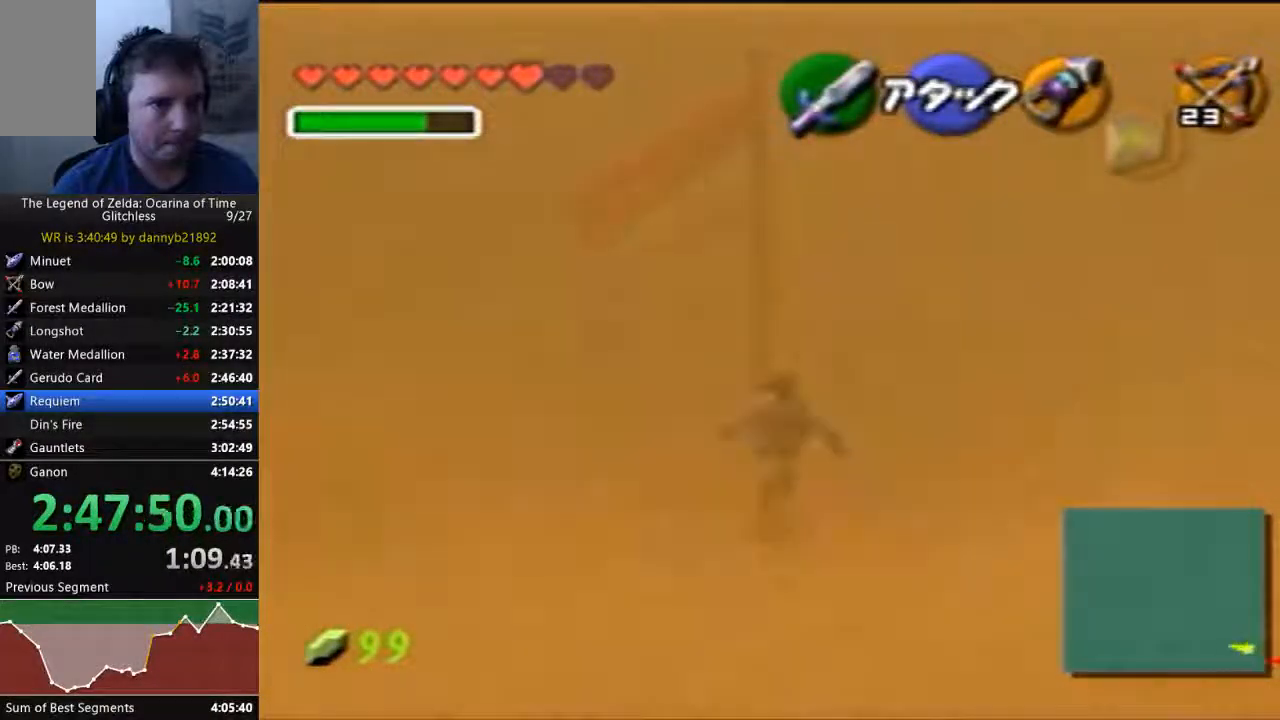
{"dt_ms": 500, "buttons": ["A"], "left_stick": "up", "events": [[467, "A", "down"]]}
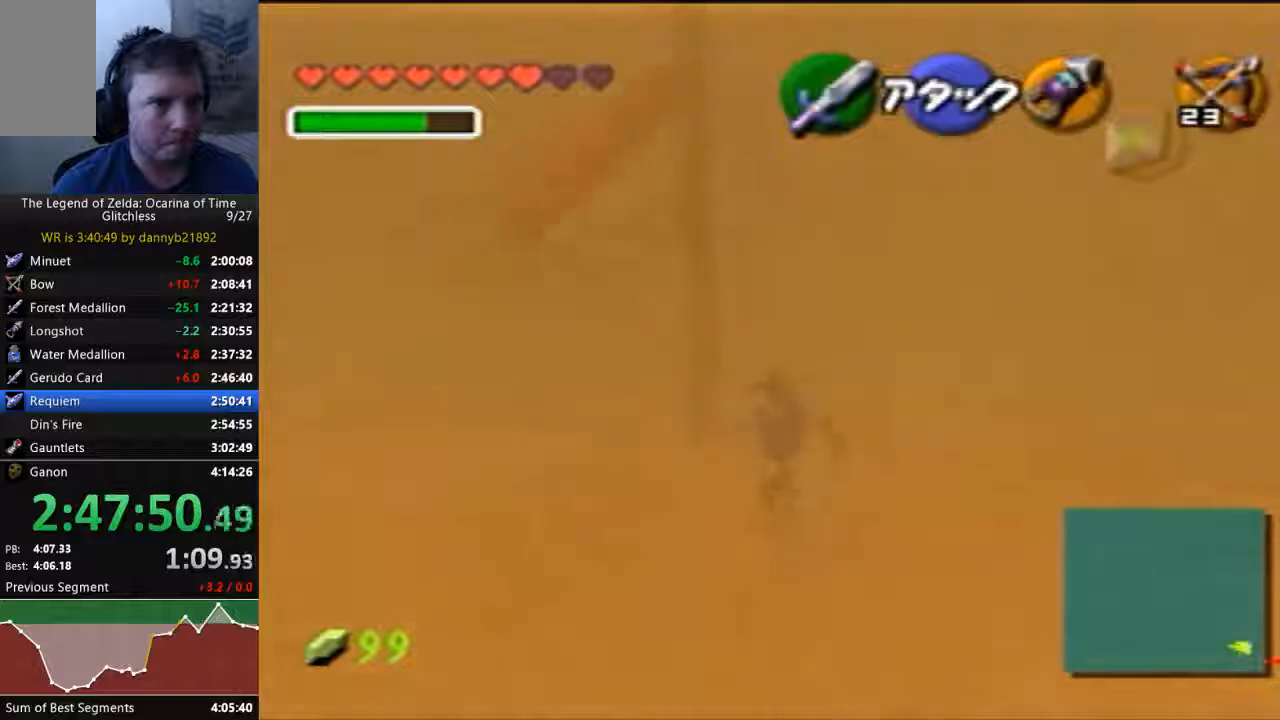
{"dt_ms": 500, "buttons": [], "left_stick": "up", "events": [[233, "A", "up"]]}
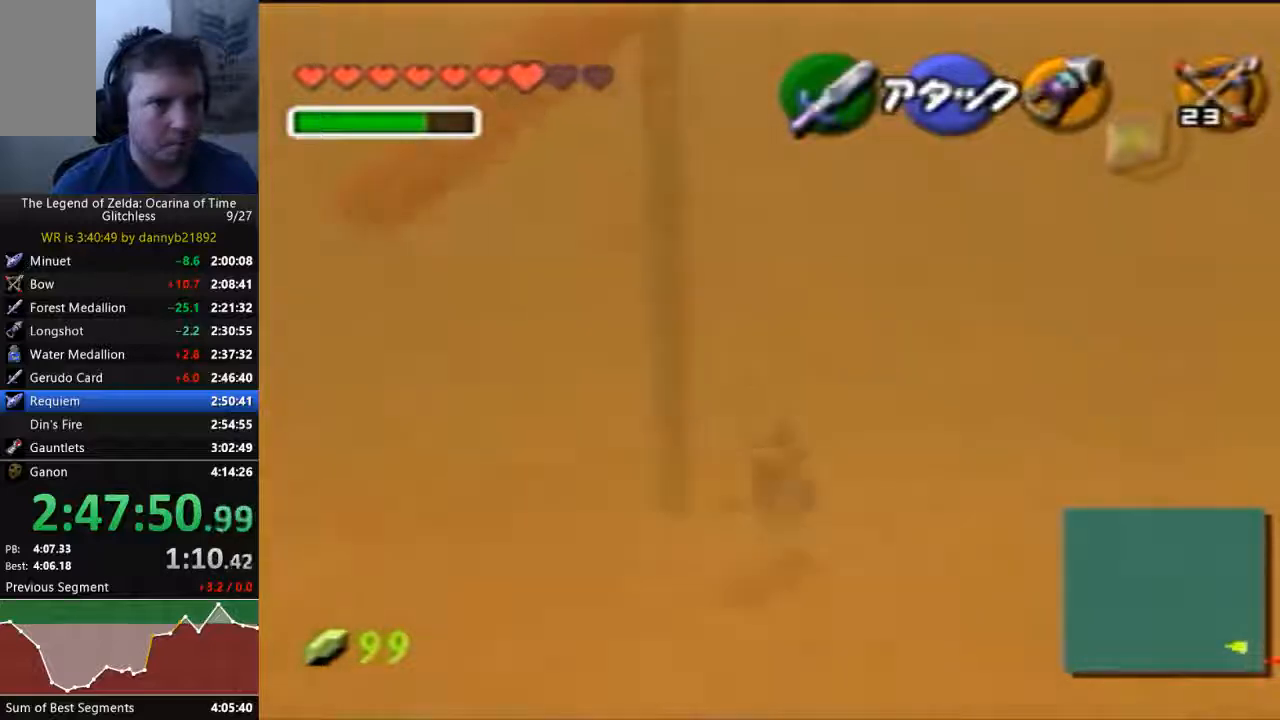
{"dt_ms": 500, "buttons": ["A"], "left_stick": "up", "events": [[433, "A", "down"]]}
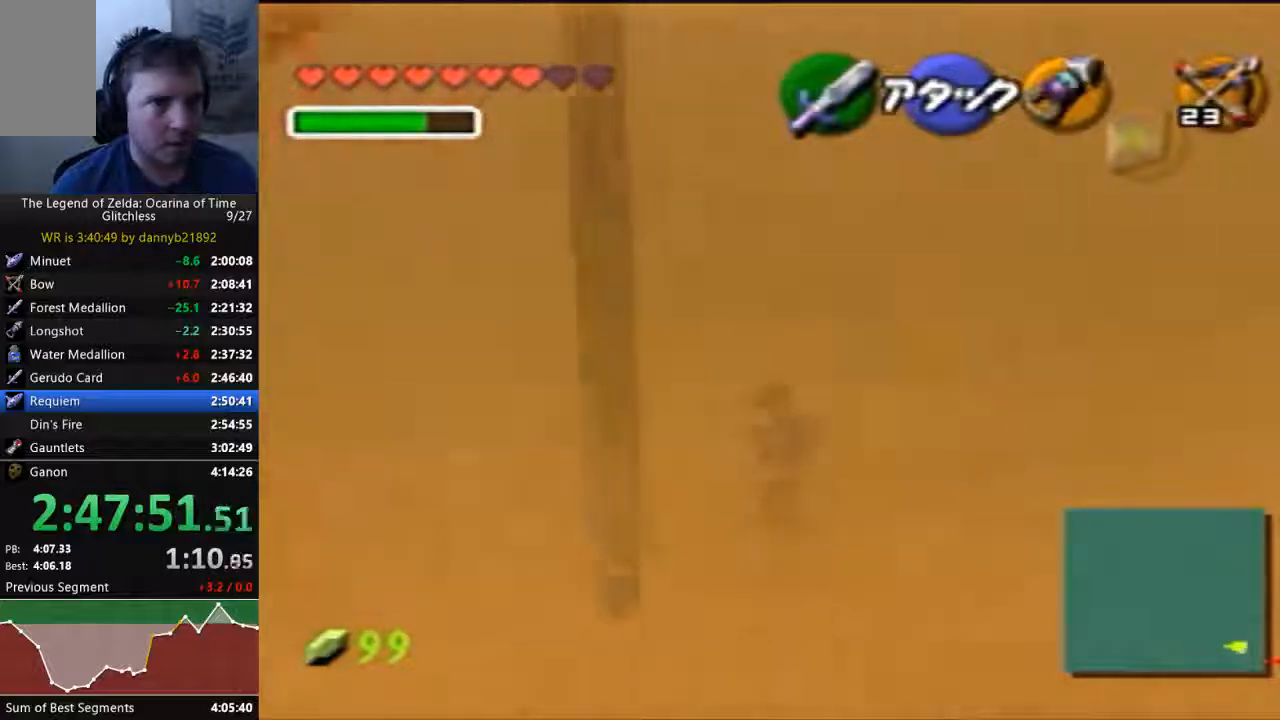
{"dt_ms": 500, "buttons": [], "left_stick": "up", "events": [[100, "A", "up"]]}
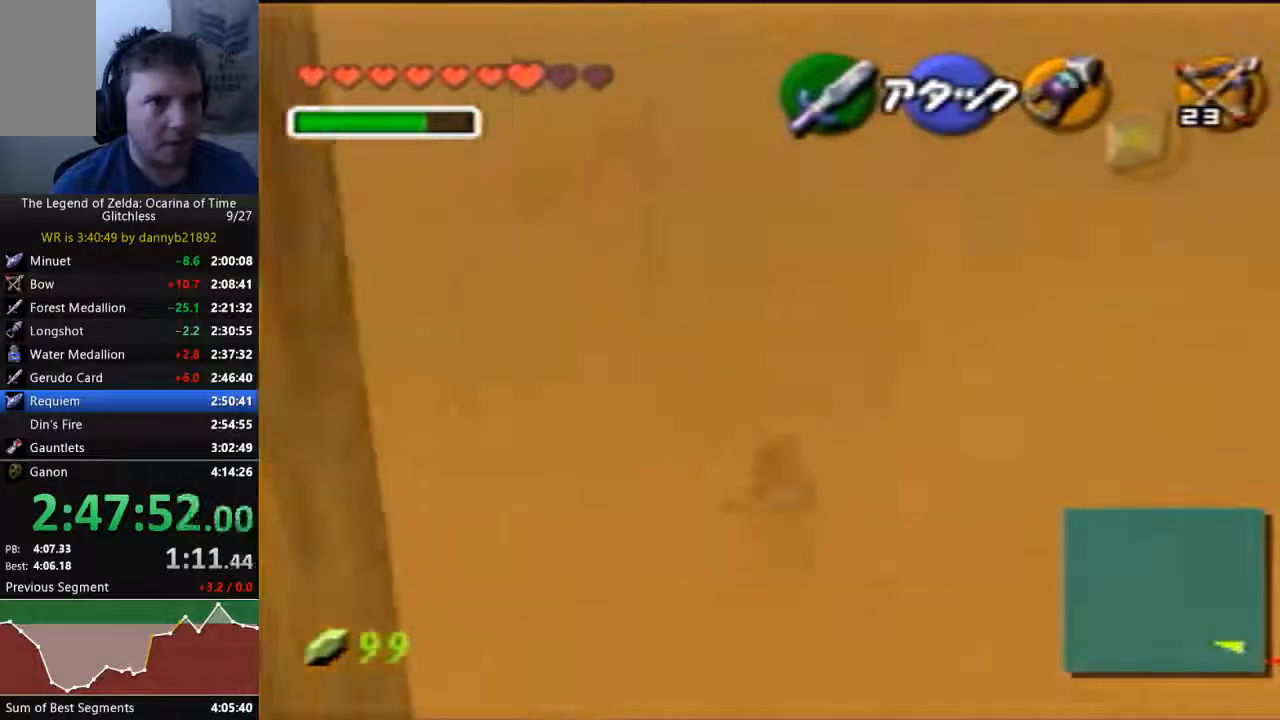
{"dt_ms": 500, "buttons": ["A"], "left_stick": "up", "events": [[433, "A", "down"]]}
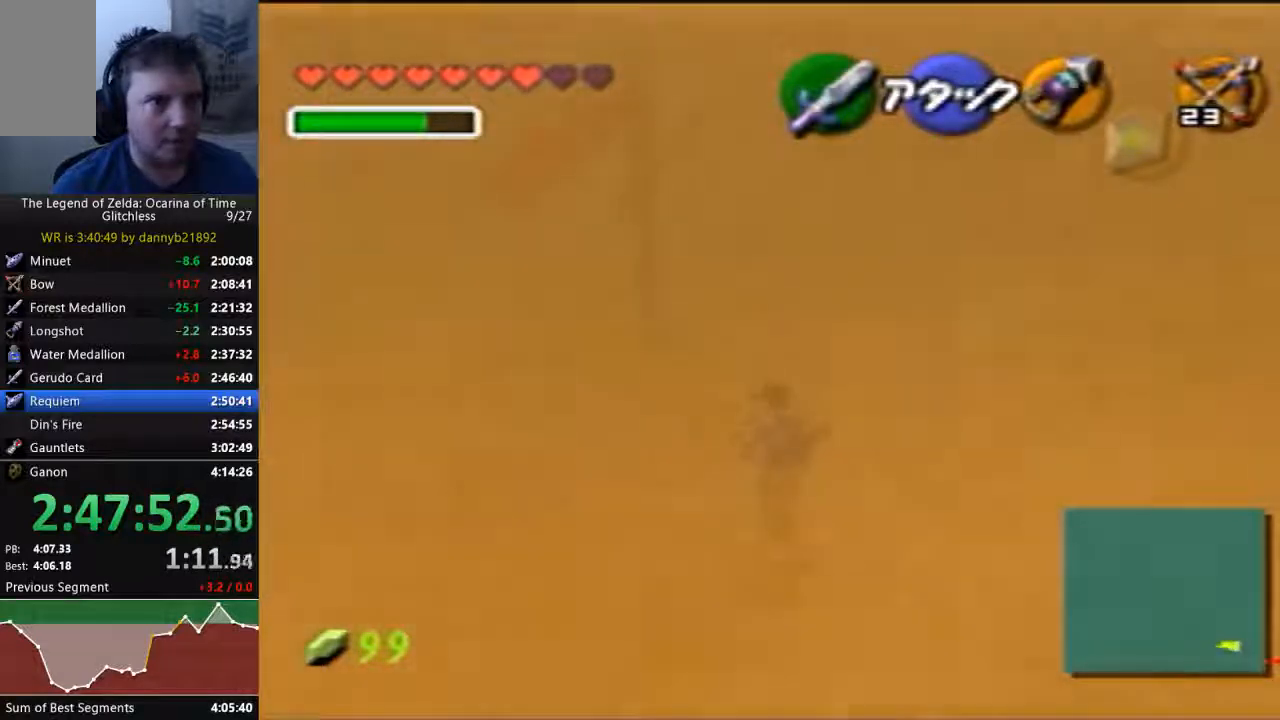
{"dt_ms": 500, "buttons": [], "left_stick": "up", "events": [[167, "A", "up"]]}
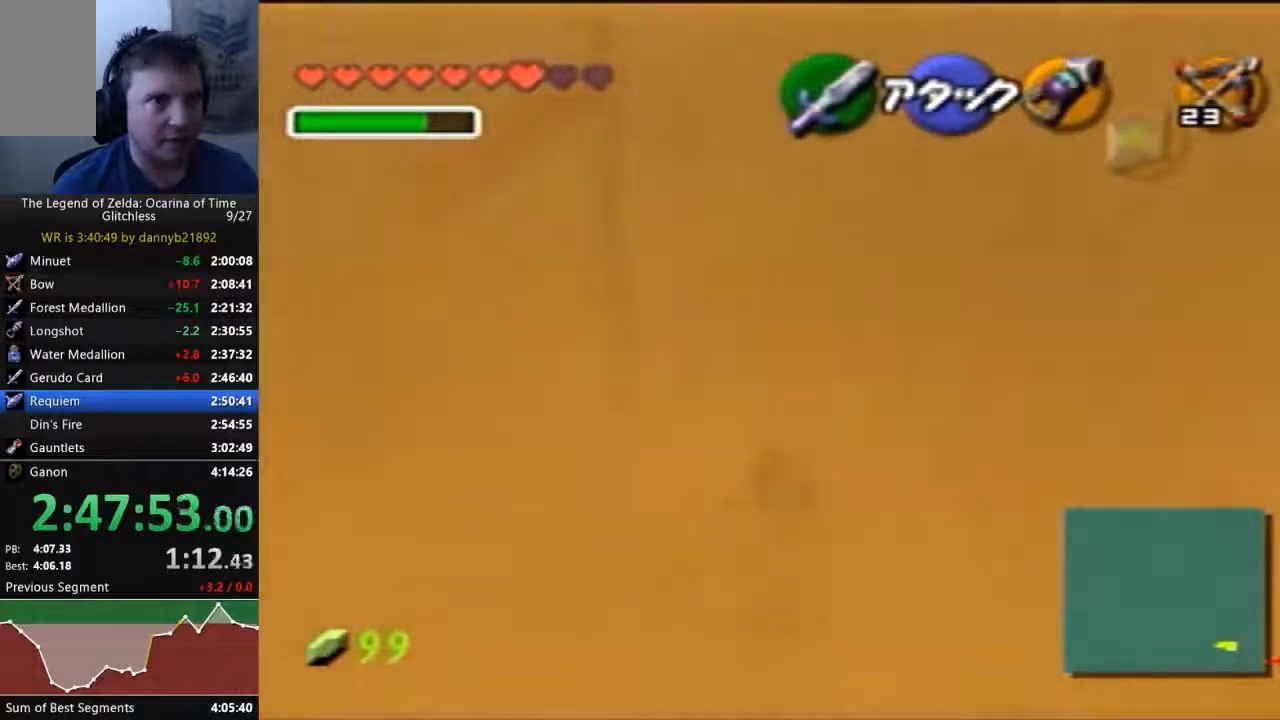
{"dt_ms": 500, "buttons": [], "left_stick": "up", "events": [[233, "A", "down"], [467, "A", "up"]]}
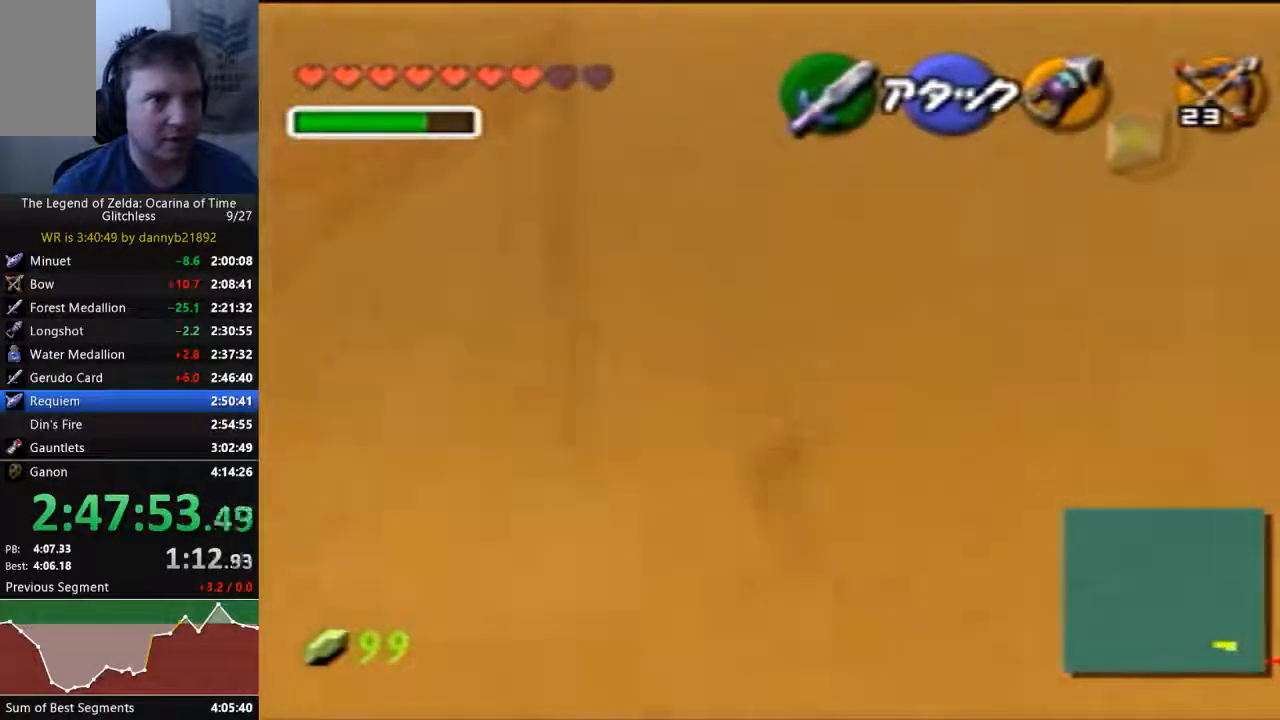
{"dt_ms": 1000, "buttons": [], "left_stick": "up"}